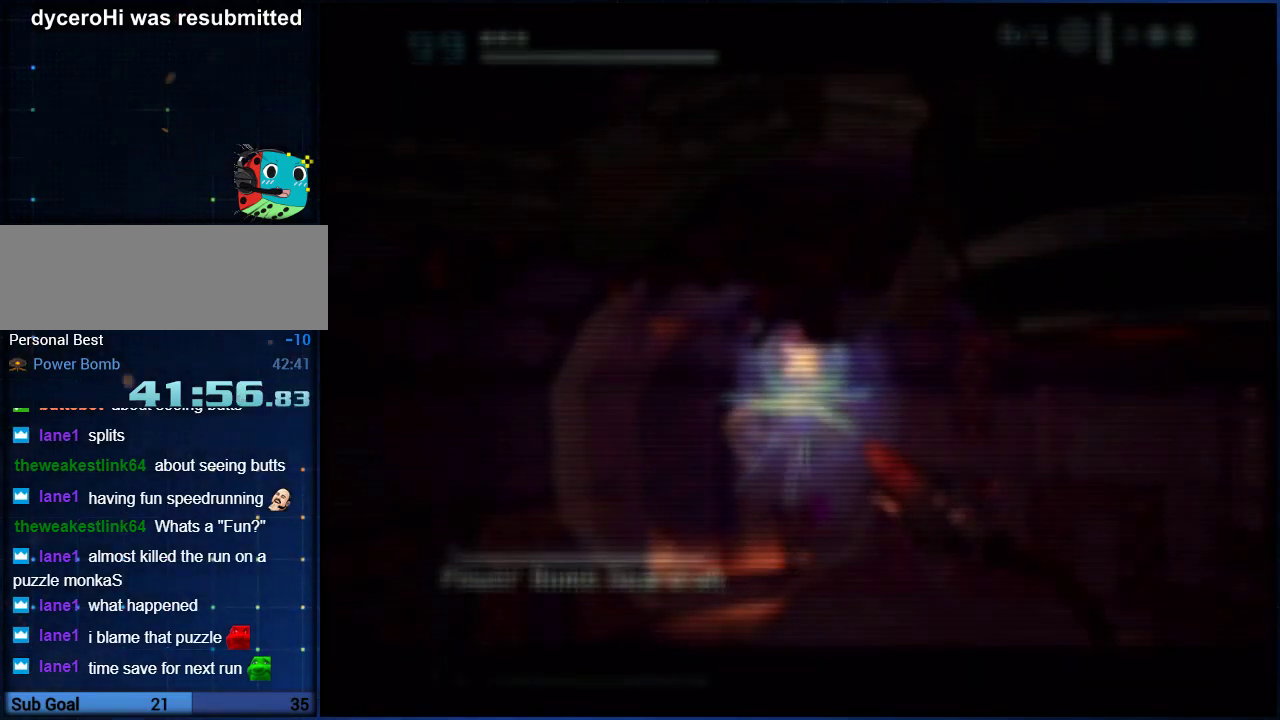
Gameplay with a controller (Nintendo layout); each line is a JSON object with the inputs held at the frame after it. "events" lists button and stick changes between this image and that frame as [ms after this image, input, new state], when the widget could be followed in between. Not read: HOME L3 R3.
{"buttons": [], "left_stick": "center", "right_stick": "center", "events": []}
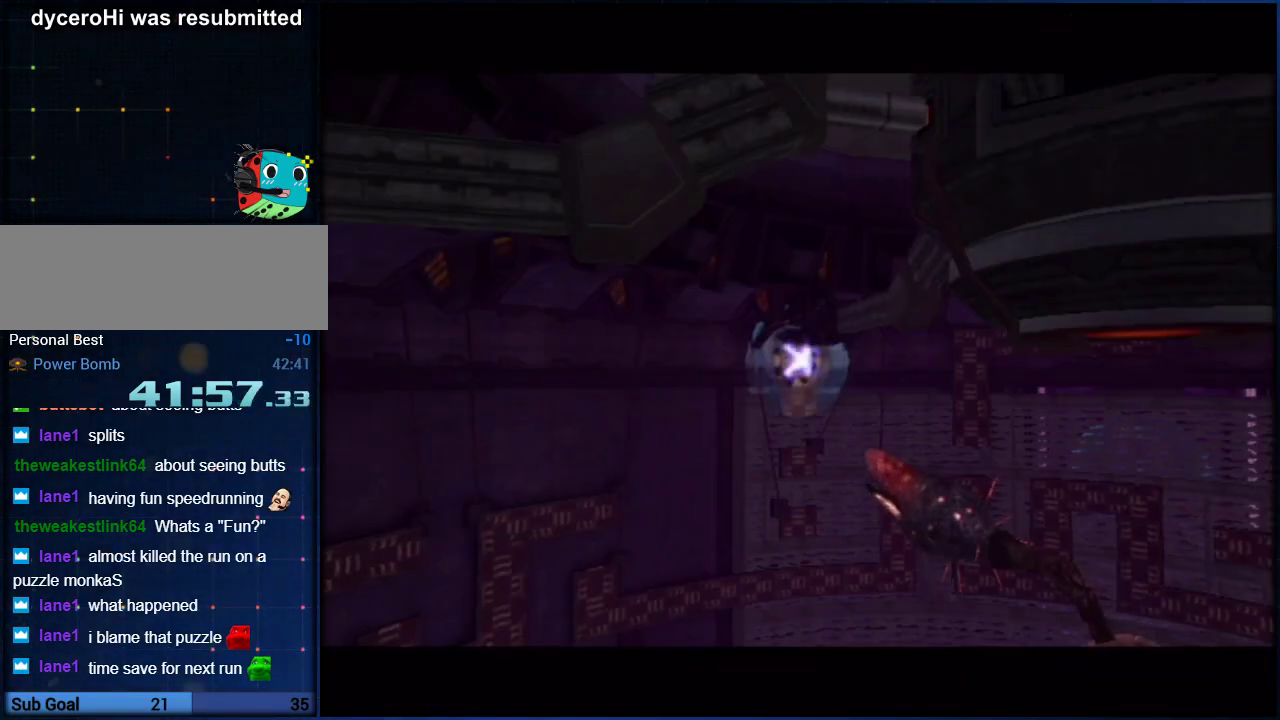
{"buttons": [], "left_stick": "center", "right_stick": "center", "events": []}
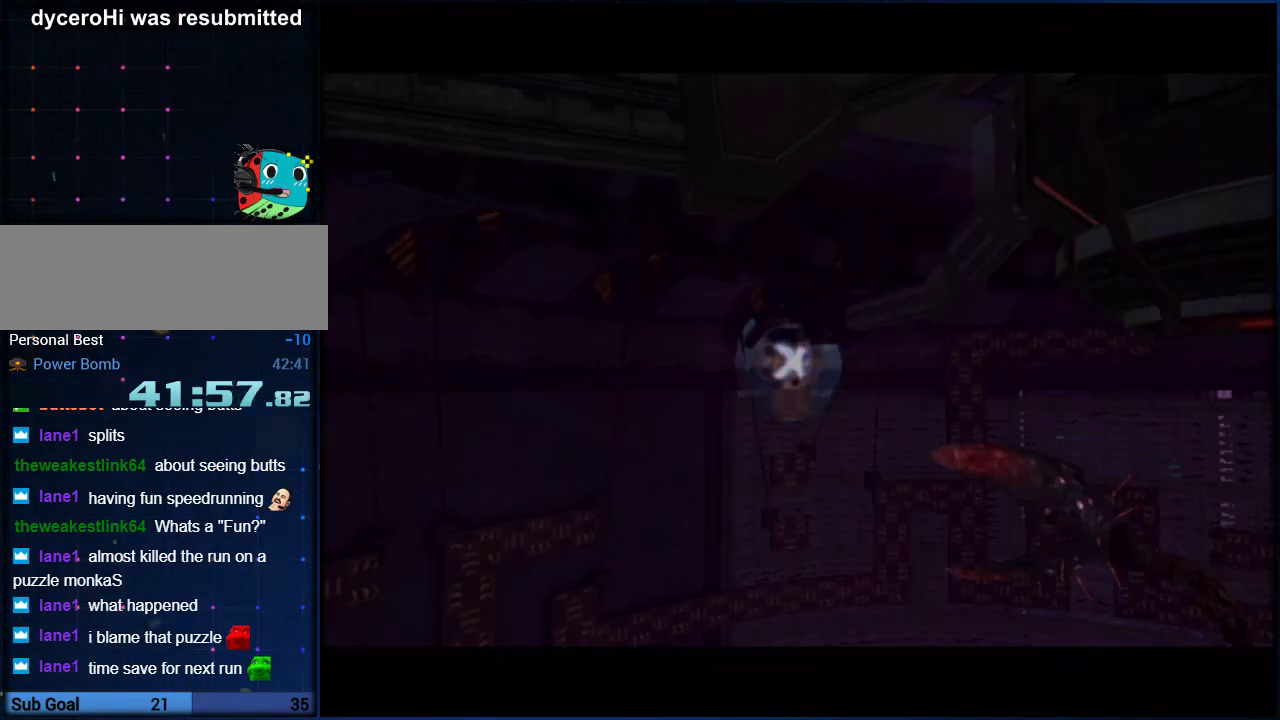
{"buttons": [], "left_stick": "down-left", "right_stick": "center", "events": [[250, "left_stick", "down-left"]]}
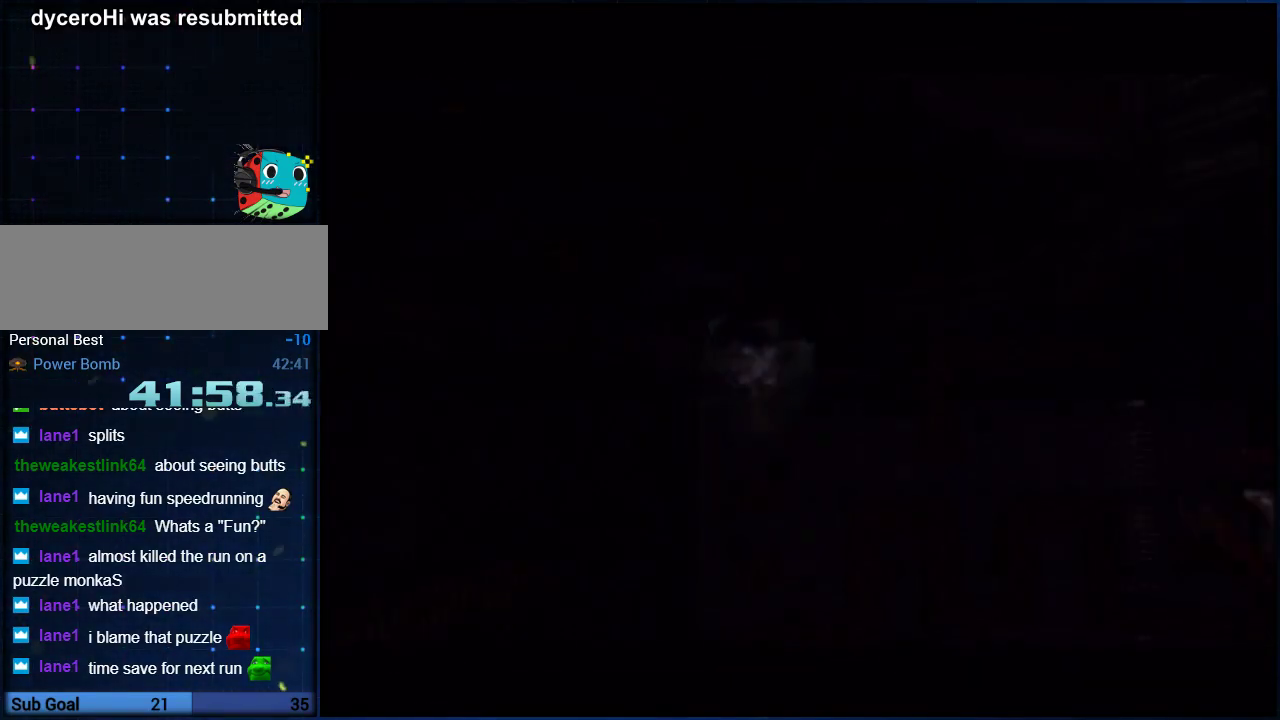
{"buttons": [], "left_stick": "down-left", "right_stick": "center", "events": []}
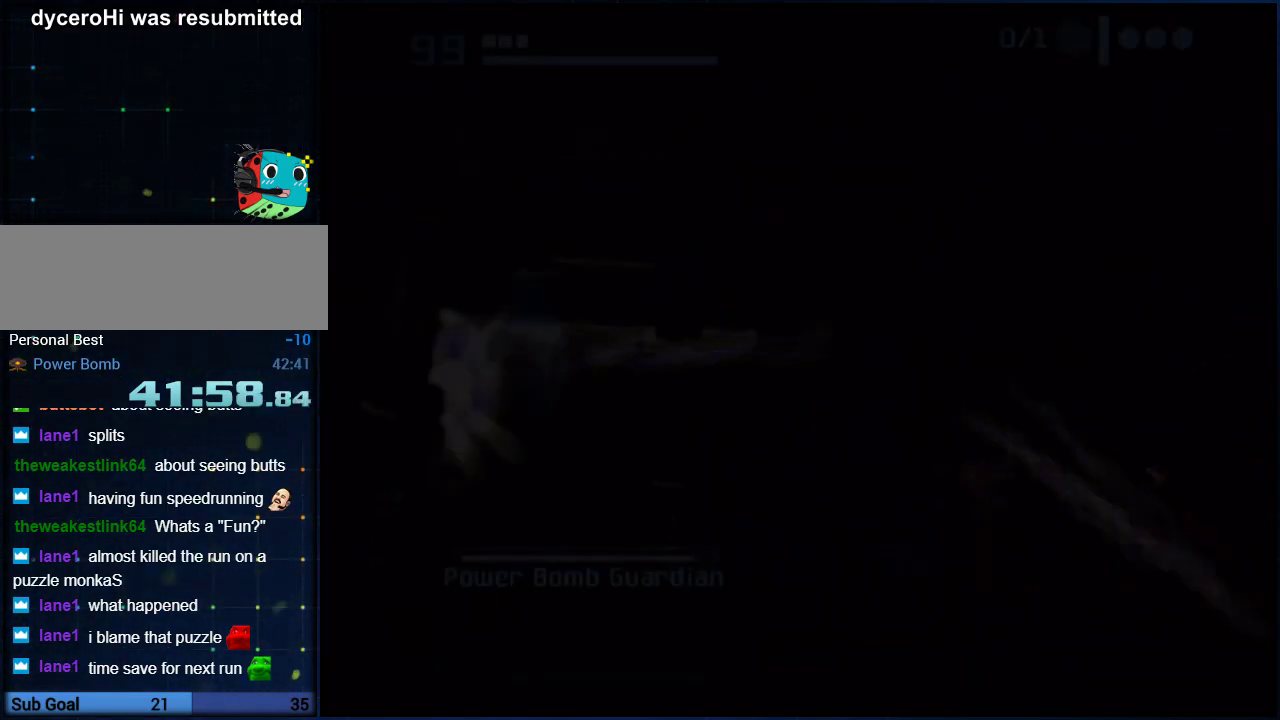
{"buttons": ["L1"], "left_stick": "down-left", "right_stick": "center", "events": [[450, "L1", "down"]]}
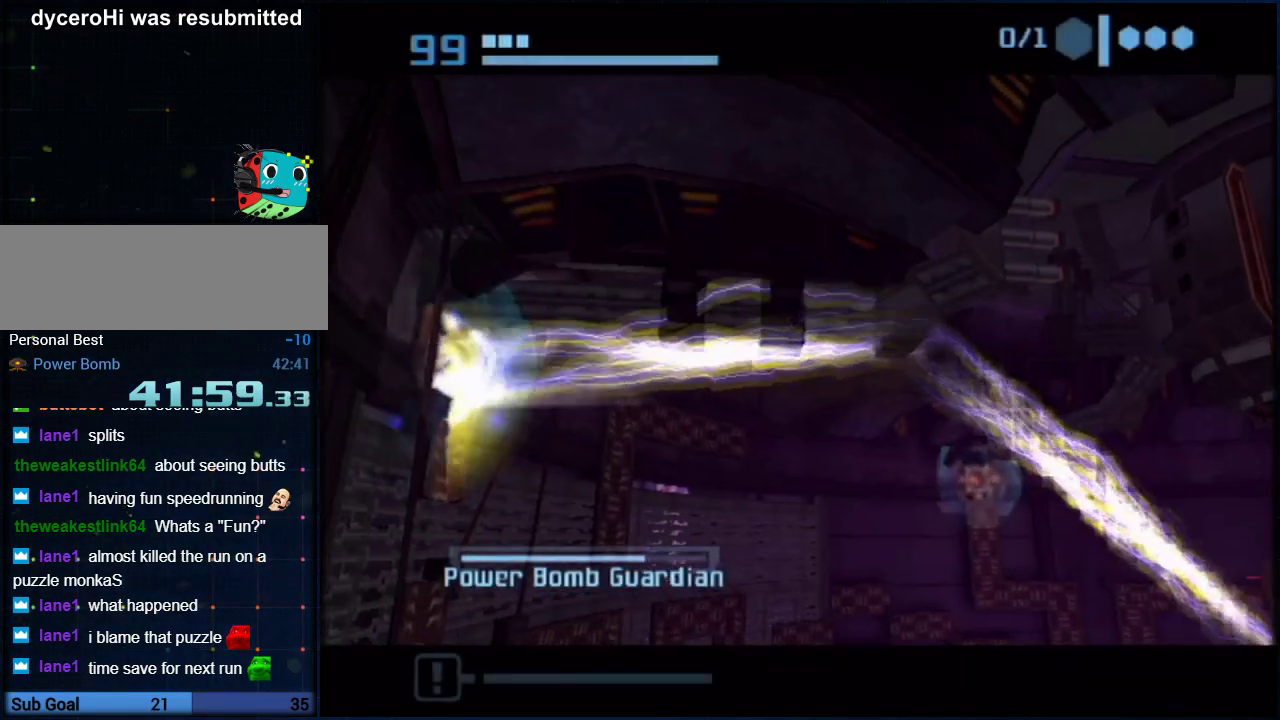
{"buttons": ["L1"], "left_stick": "down-left", "right_stick": "center", "events": []}
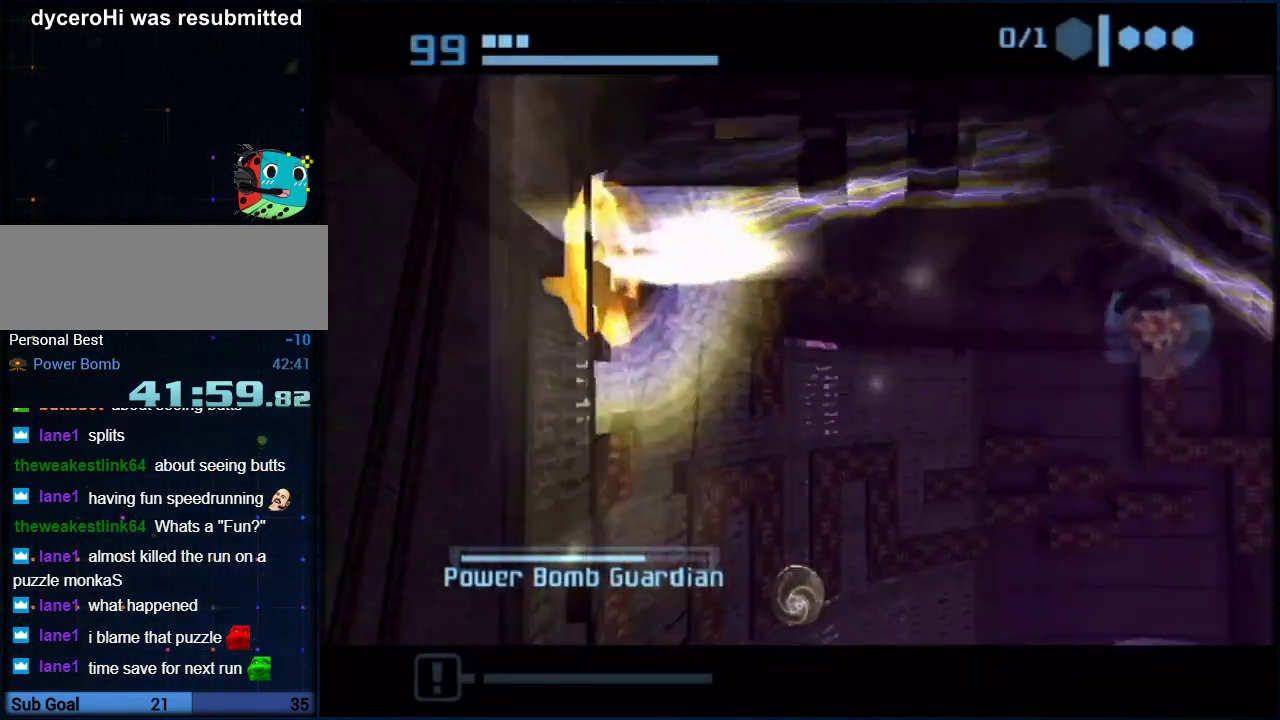
{"buttons": ["B"], "left_stick": "down-right", "right_stick": "center", "events": [[33, "B", "down"], [350, "L1", "up"], [467, "left_stick", "down-right"]]}
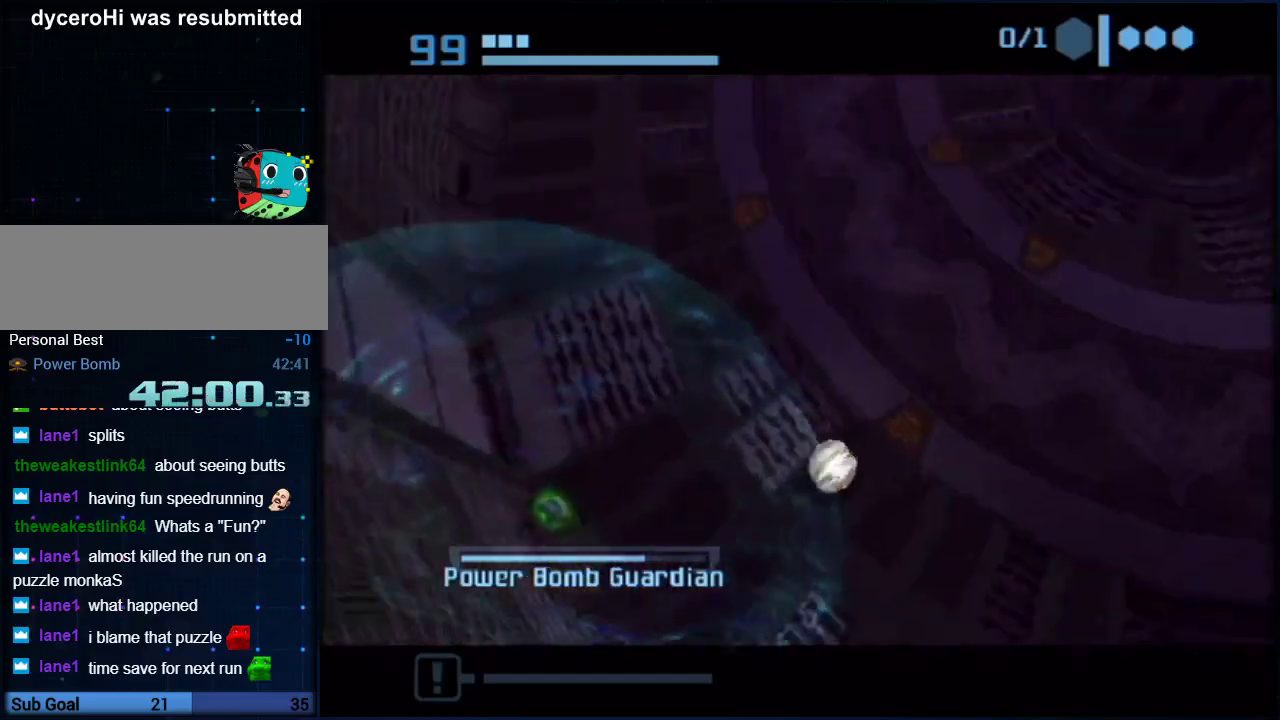
{"buttons": ["B"], "left_stick": "up", "right_stick": "center", "events": [[50, "left_stick", "right"], [167, "left_stick", "up-right"], [217, "left_stick", "up"], [283, "left_stick", "up-left"], [467, "left_stick", "up"]]}
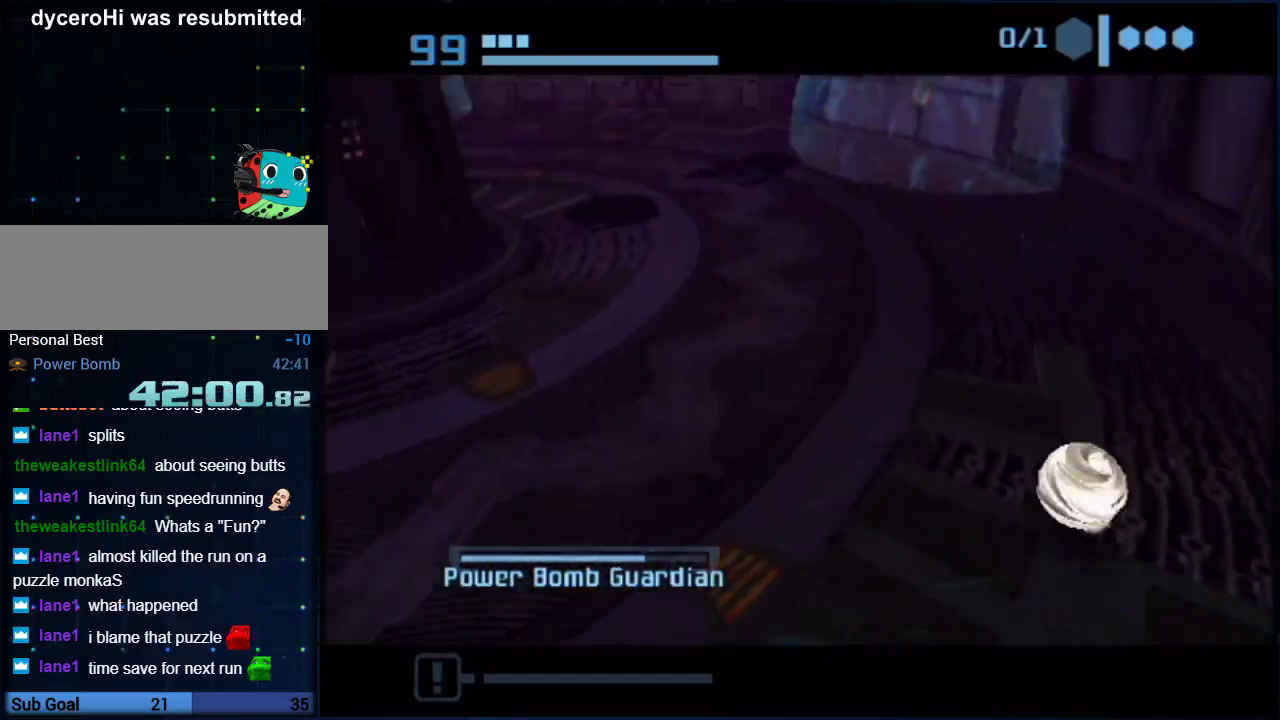
{"buttons": [], "left_stick": "left", "right_stick": "center", "events": [[117, "left_stick", "up-left"], [350, "B", "up"], [467, "left_stick", "left"]]}
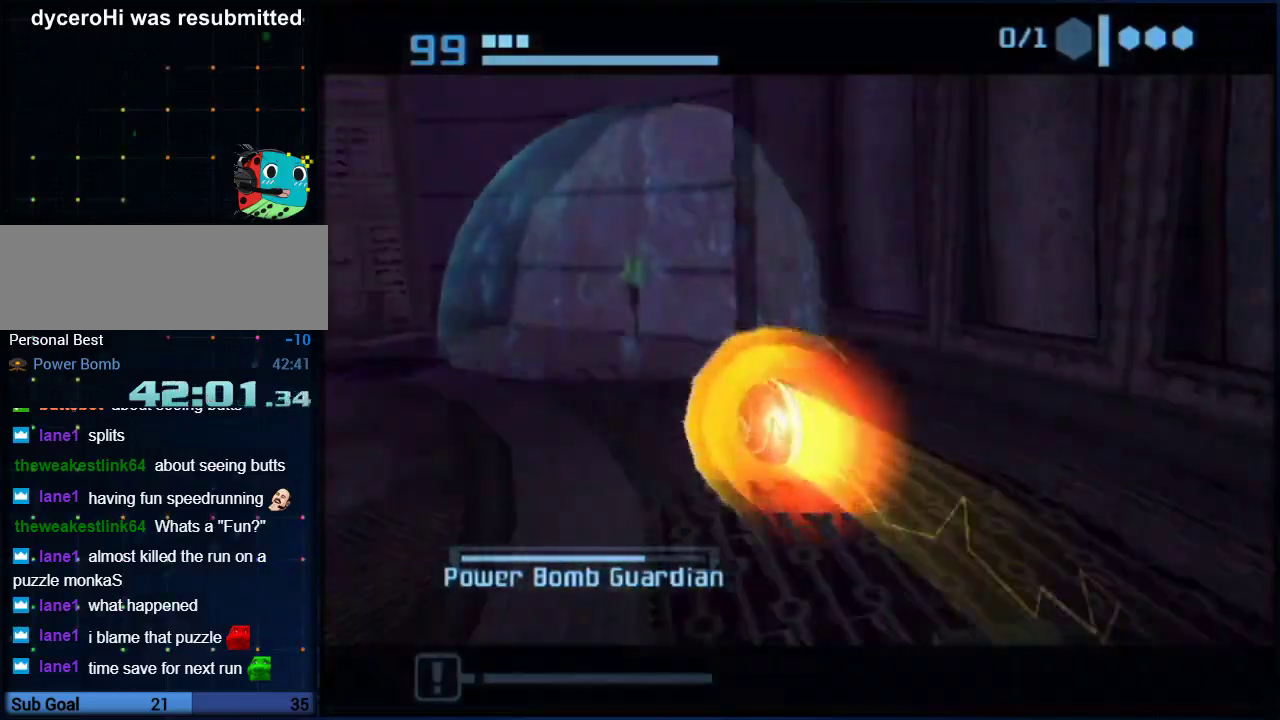
{"buttons": ["B"], "left_stick": "left", "right_stick": "center", "events": [[467, "B", "down"]]}
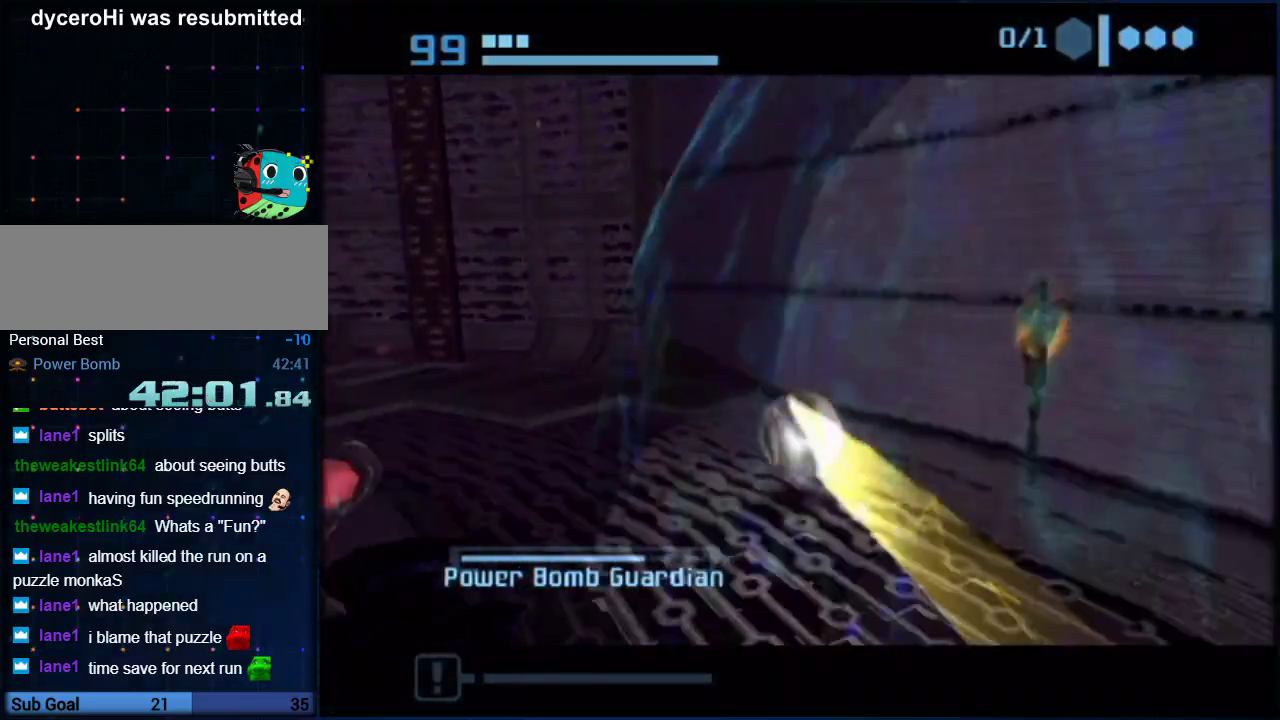
{"buttons": ["R1"], "left_stick": "up", "right_stick": "center", "events": [[283, "left_stick", "up-left"], [433, "B", "up"], [500, "R1", "down"], [500, "left_stick", "up"]]}
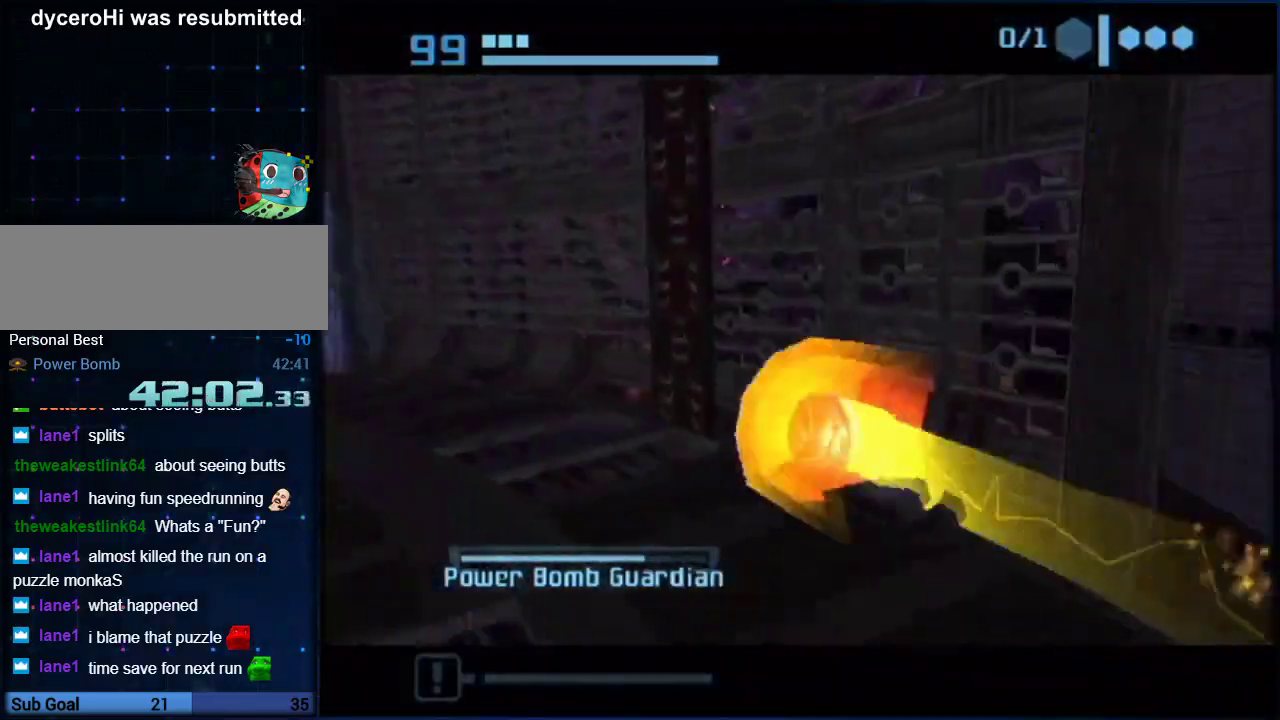
{"buttons": ["R1"], "left_stick": "up", "right_stick": "center", "events": [[100, "left_stick", "up-right"], [217, "left_stick", "up"]]}
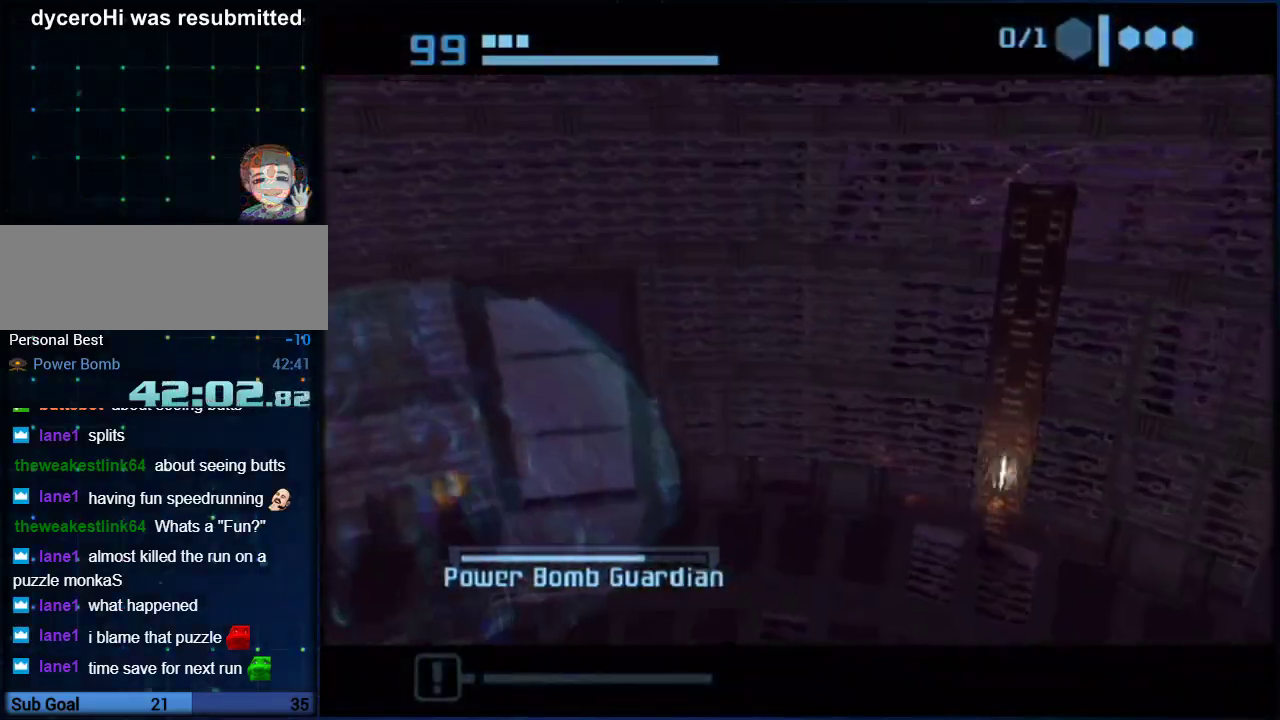
{"buttons": ["R1"], "left_stick": "up", "right_stick": "center", "events": [[67, "R1", "up"], [117, "R1", "down"], [383, "R1", "up"], [433, "R1", "down"]]}
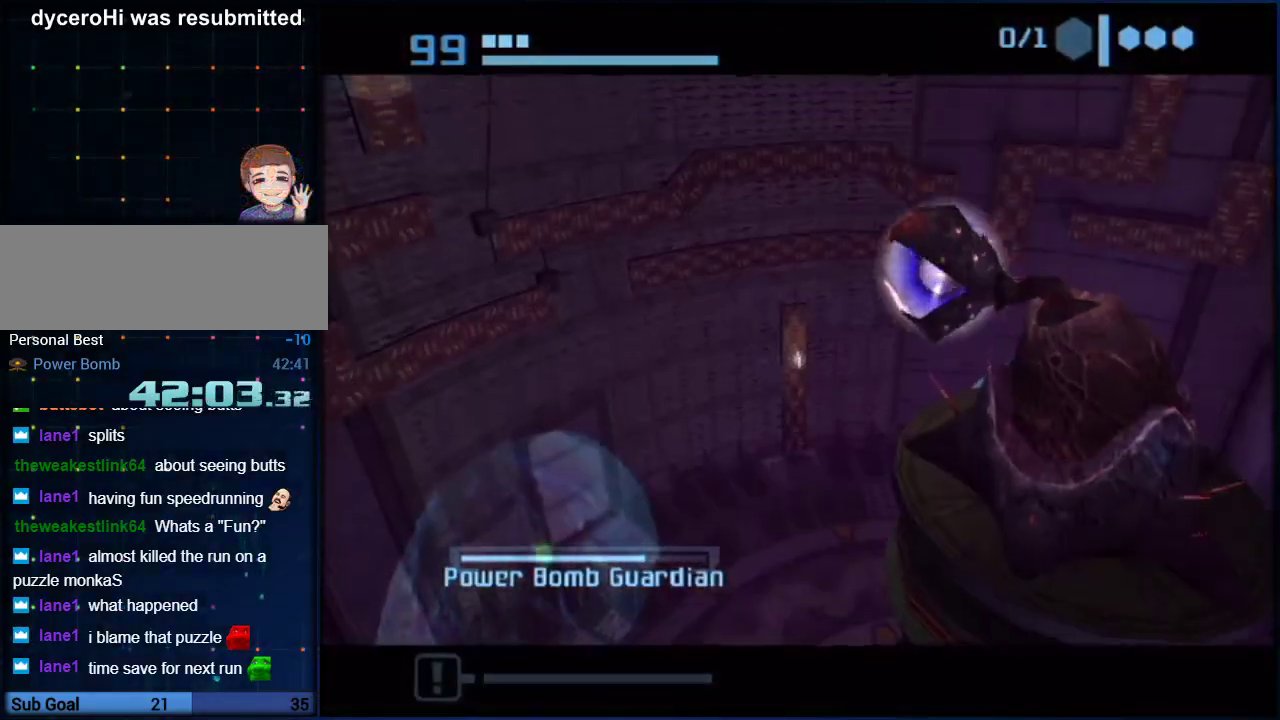
{"buttons": ["B", "R1"], "left_stick": "up-right", "right_stick": "center", "events": [[250, "B", "down"], [283, "left_stick", "up-right"]]}
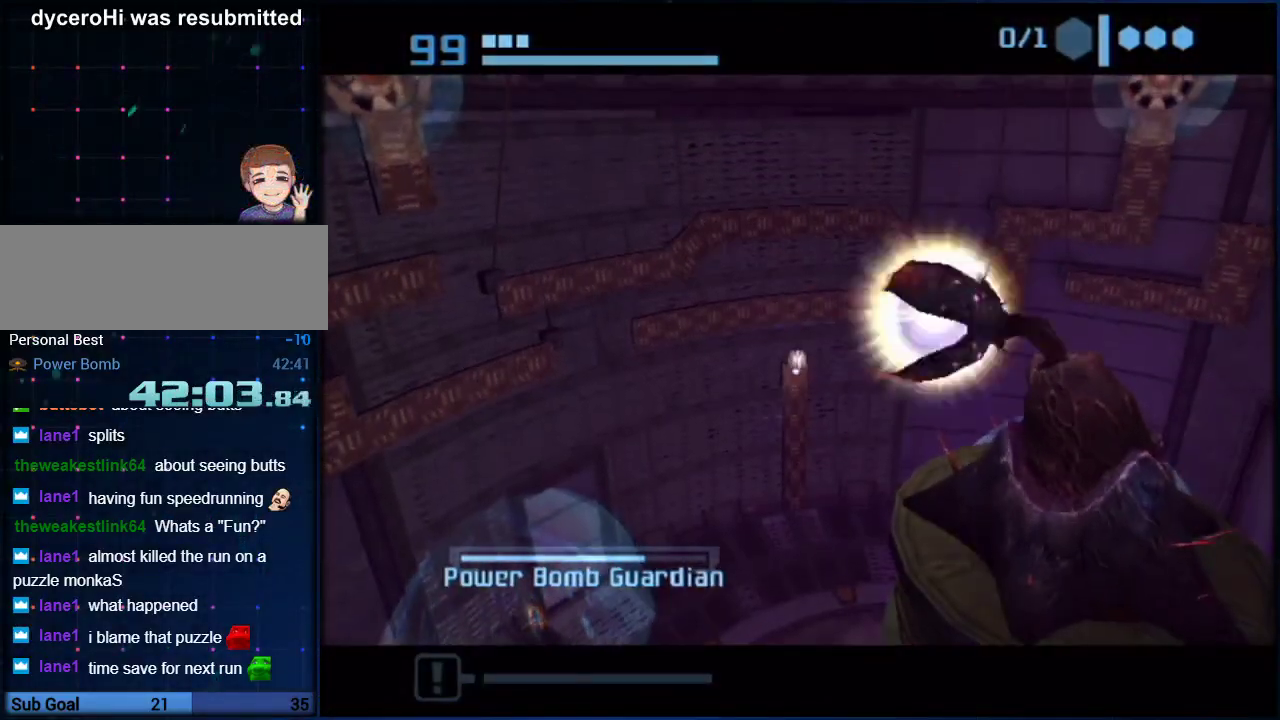
{"buttons": ["R1"], "left_stick": "up-right", "right_stick": "center", "events": [[217, "B", "up"]]}
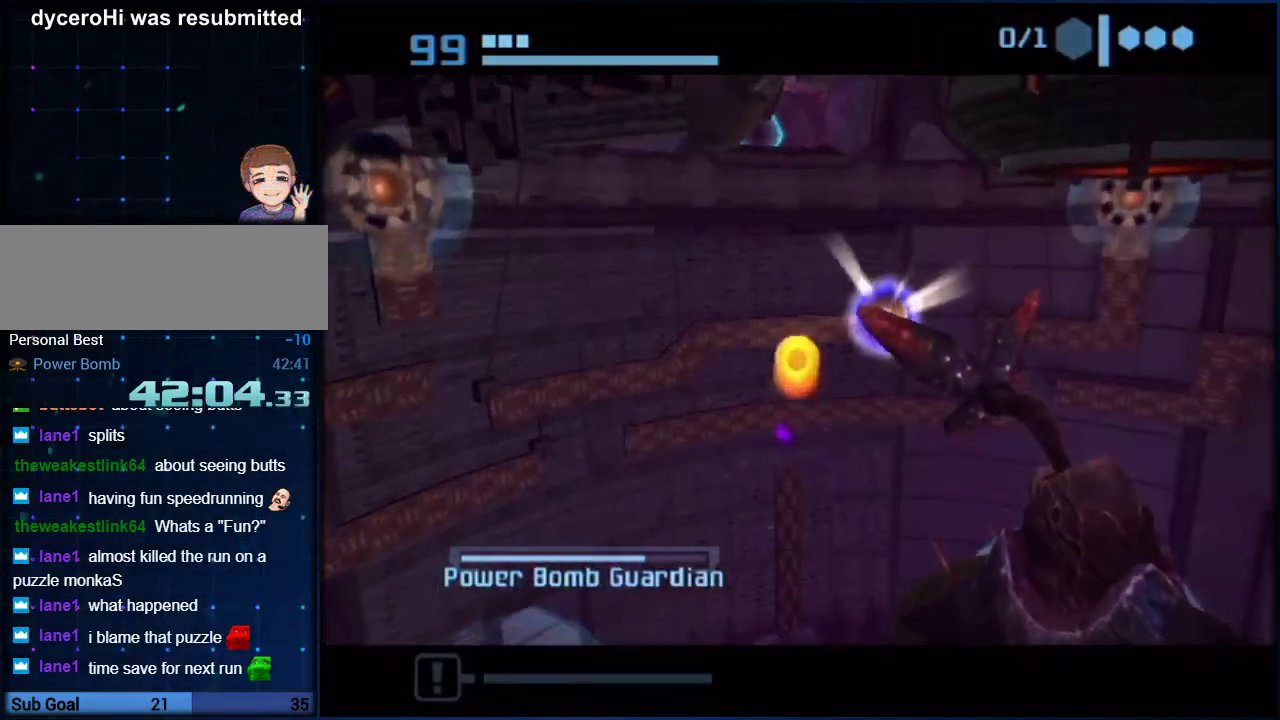
{"buttons": ["R1"], "left_stick": "right", "right_stick": "center", "events": [[133, "left_stick", "right"]]}
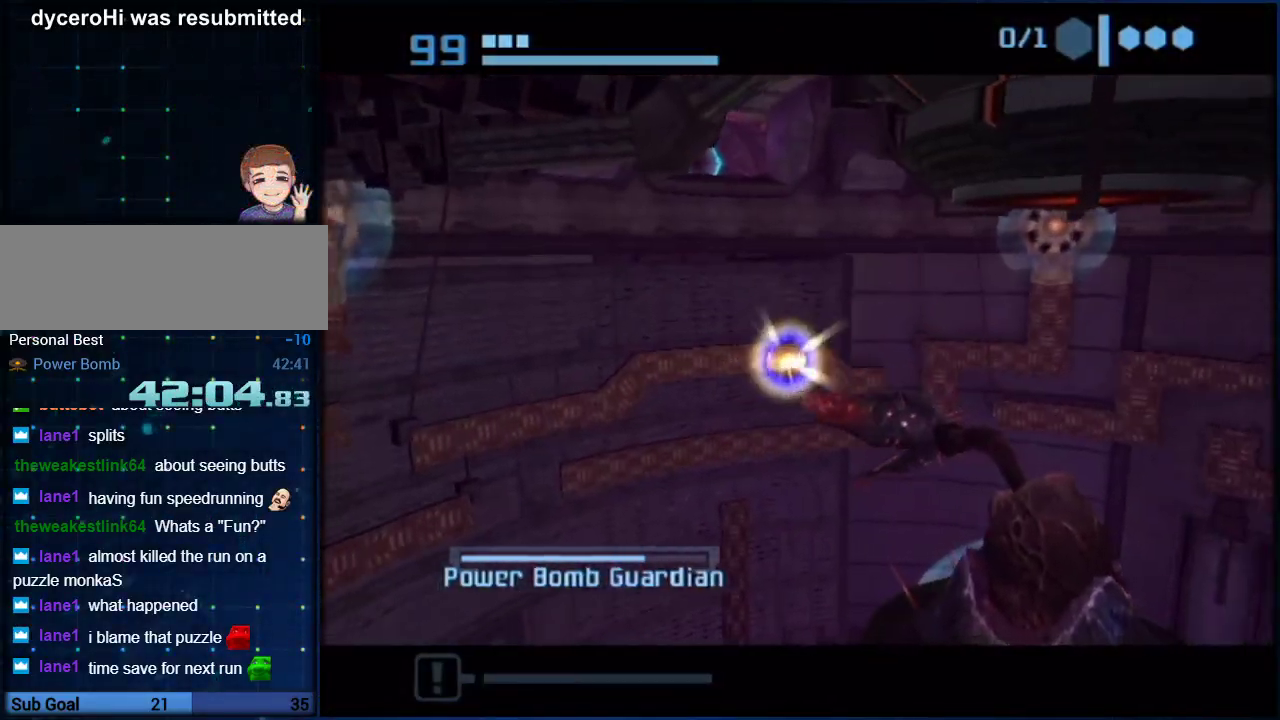
{"buttons": ["R1"], "left_stick": "right", "right_stick": "center", "events": [[133, "R1", "up"], [183, "R1", "down"]]}
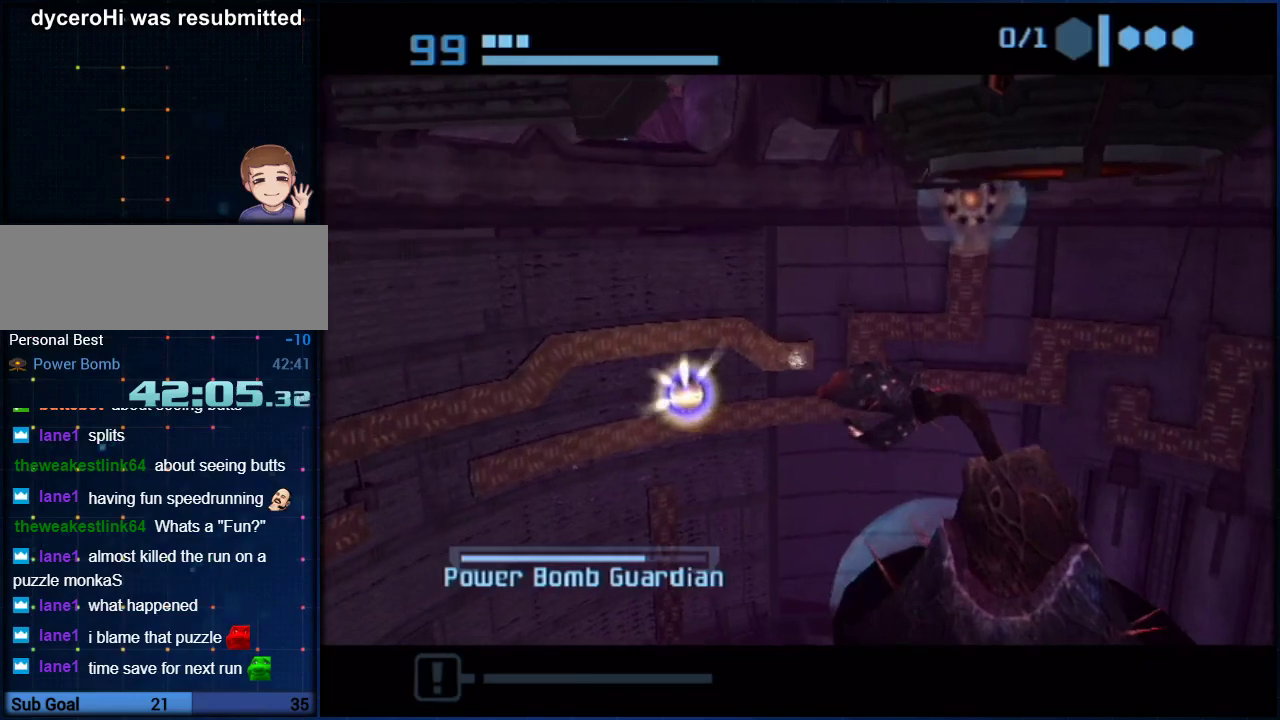
{"buttons": ["R1"], "left_stick": "up-right", "right_stick": "center", "events": [[183, "R1", "up"], [283, "left_stick", "up-right"], [383, "R1", "down"]]}
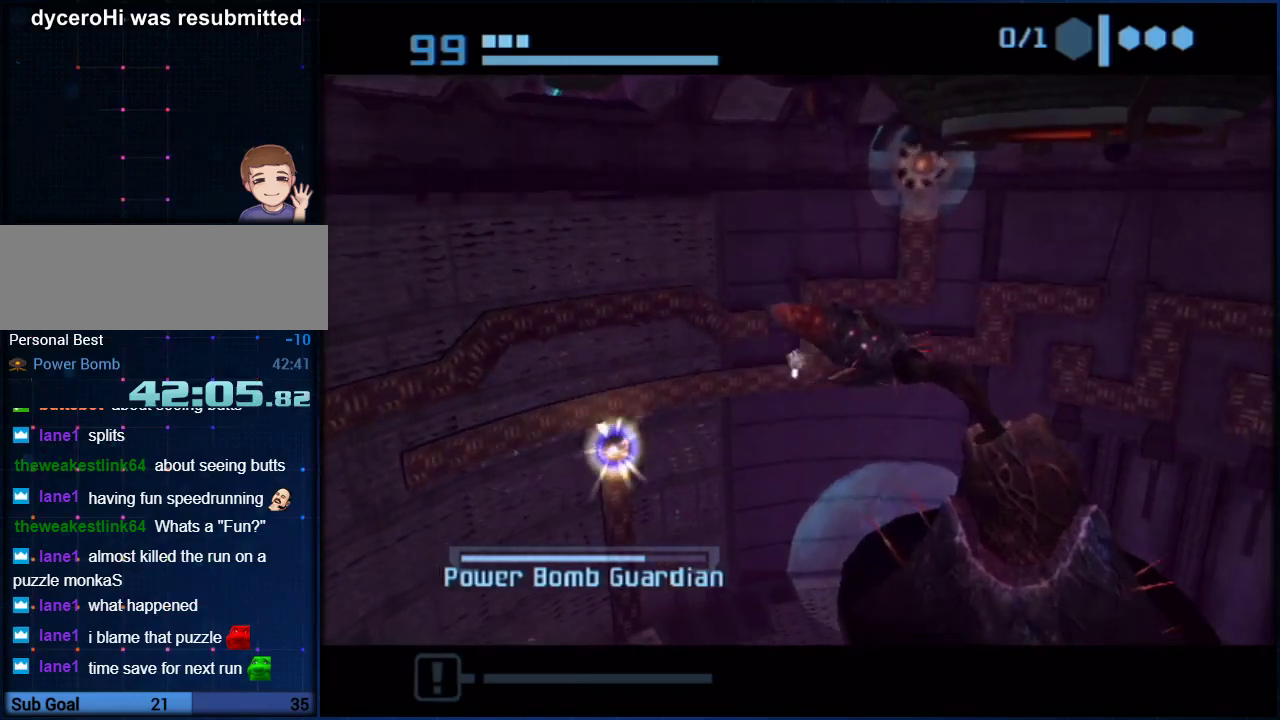
{"buttons": ["R1"], "left_stick": "up", "right_stick": "center", "events": [[217, "left_stick", "up"]]}
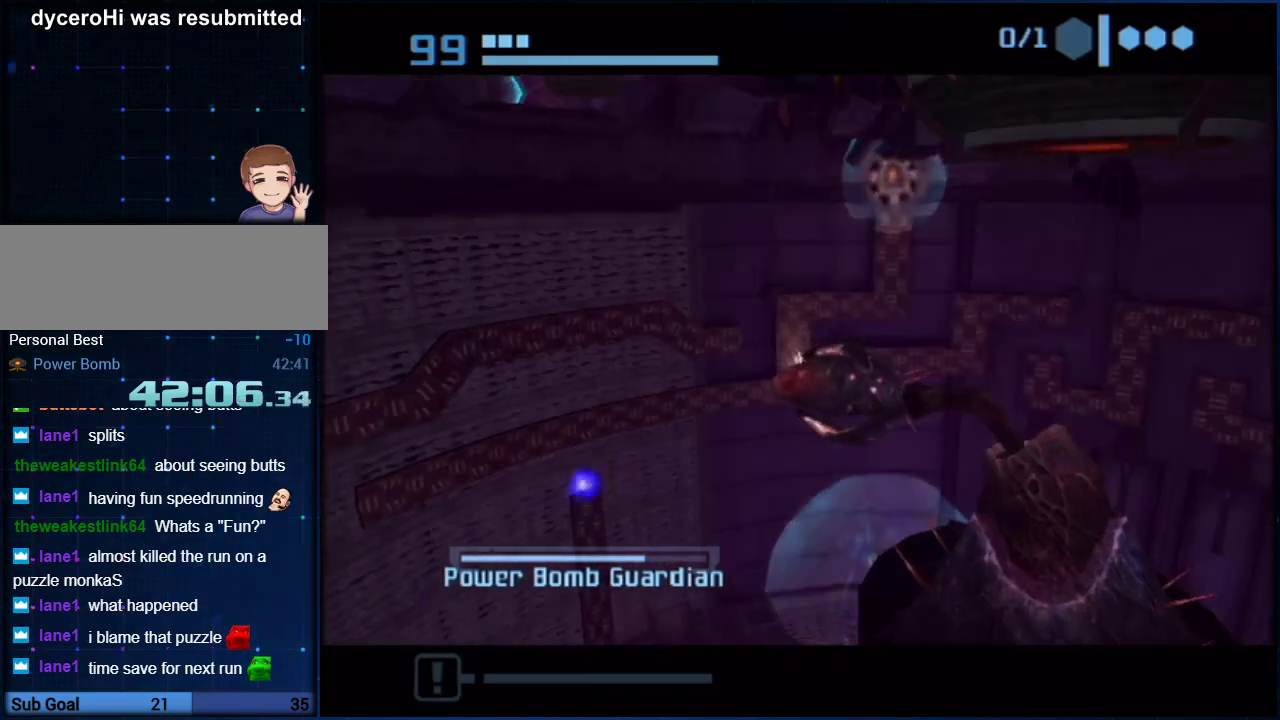
{"buttons": ["R1"], "left_stick": "right", "right_stick": "center", "events": [[133, "left_stick", "up-right"], [217, "R1", "up"], [283, "R1", "down"], [317, "left_stick", "right"], [350, "R1", "up"], [400, "R1", "down"]]}
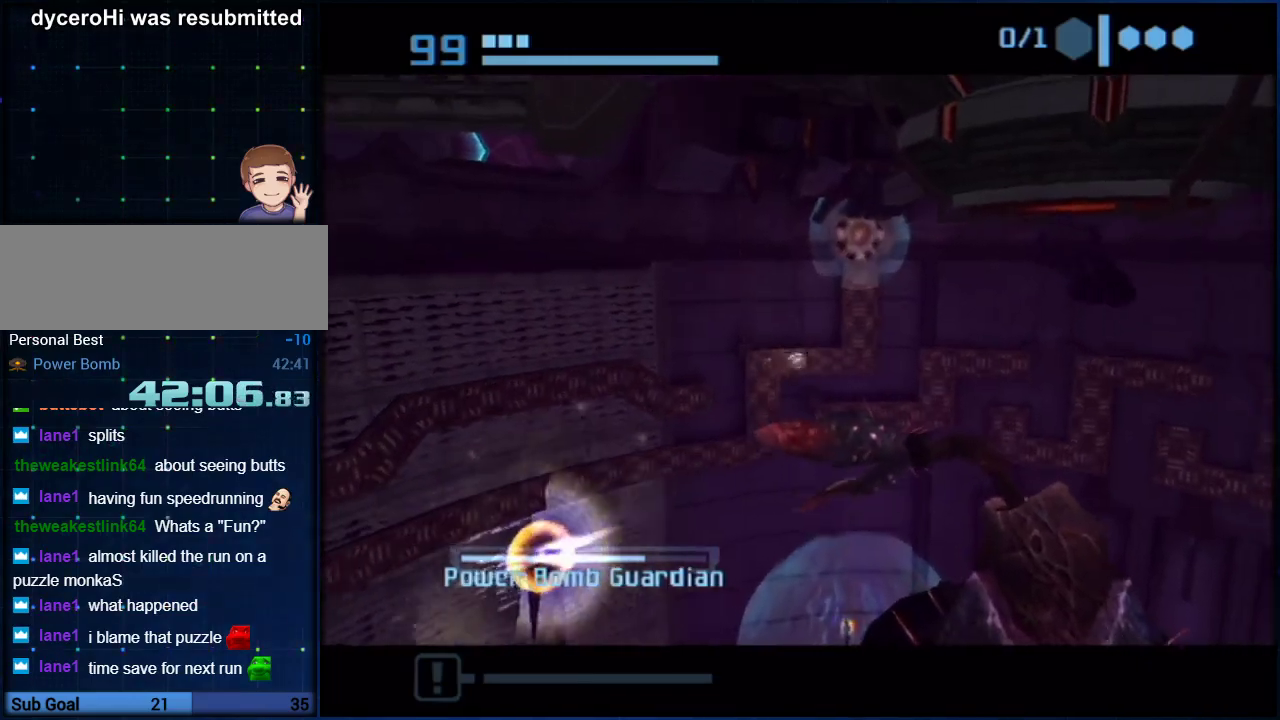
{"buttons": ["R1"], "left_stick": "up", "right_stick": "center", "events": [[133, "left_stick", "up-right"], [250, "left_stick", "up"]]}
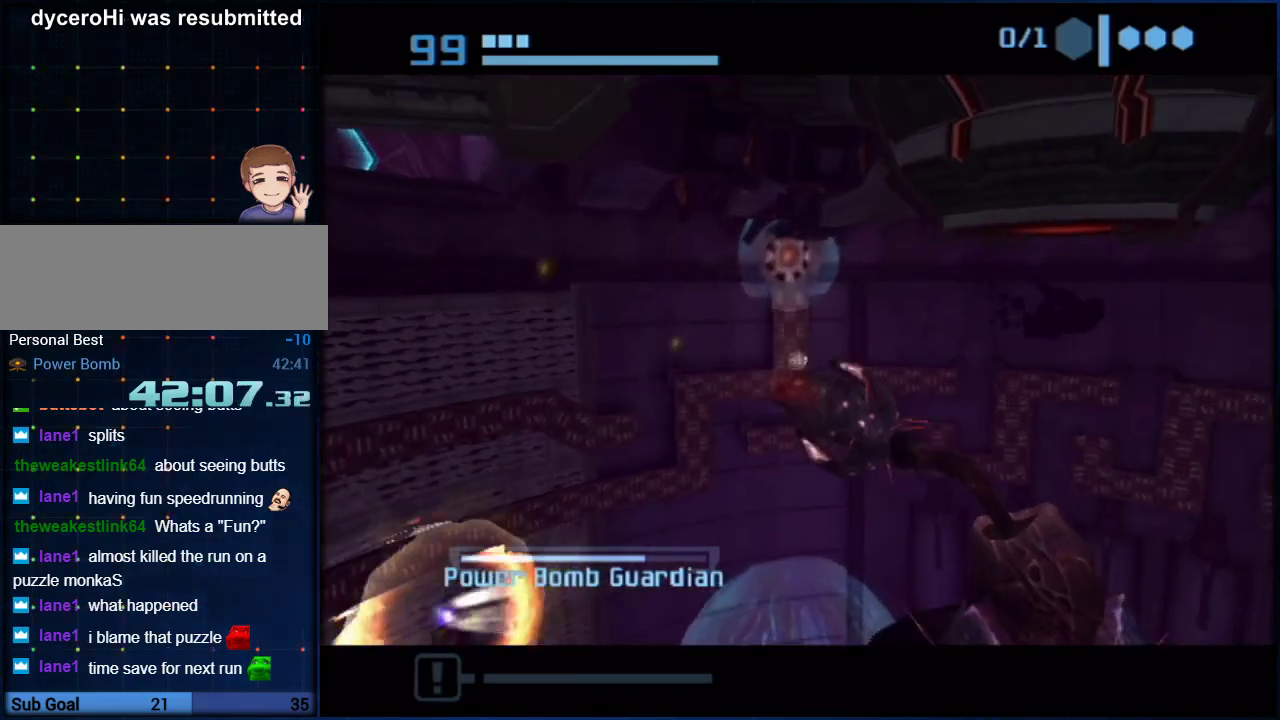
{"buttons": ["R1"], "left_stick": "up", "right_stick": "center", "events": [[417, "A", "down"], [467, "A", "up"]]}
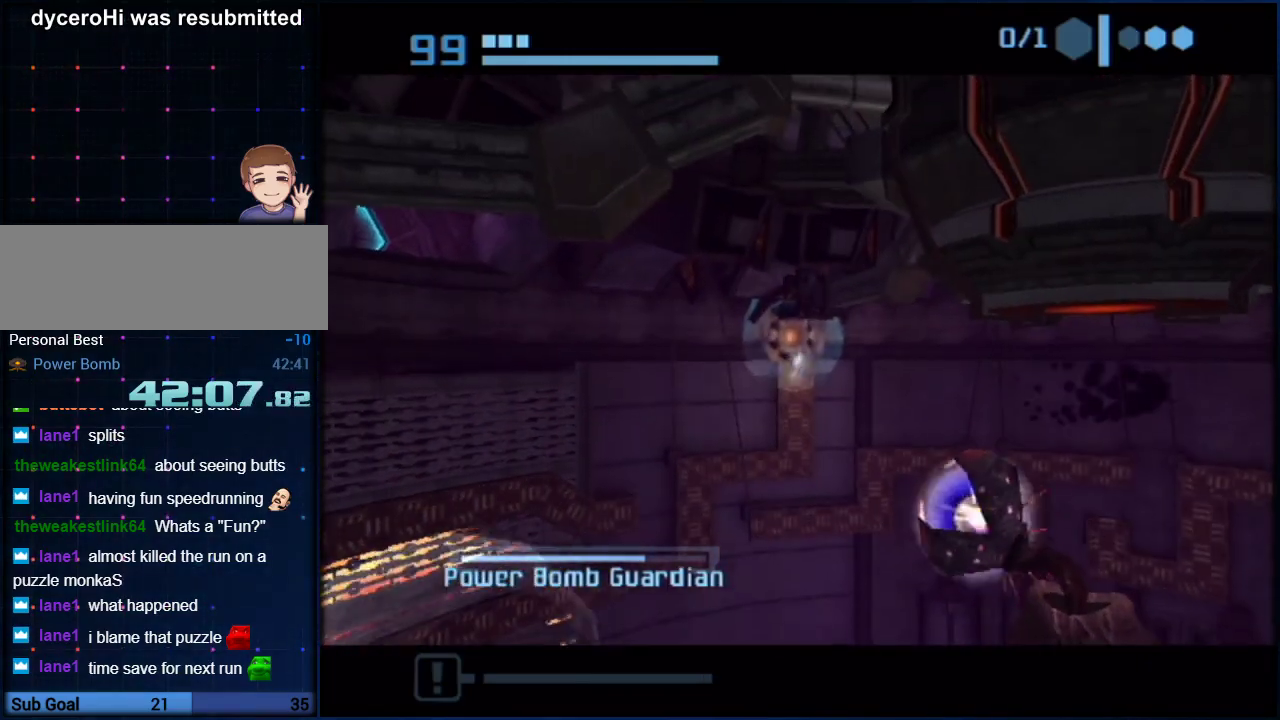
{"buttons": ["R1"], "left_stick": "center", "right_stick": "center", "events": [[133, "A", "down"], [217, "A", "up"], [467, "left_stick", "center"]]}
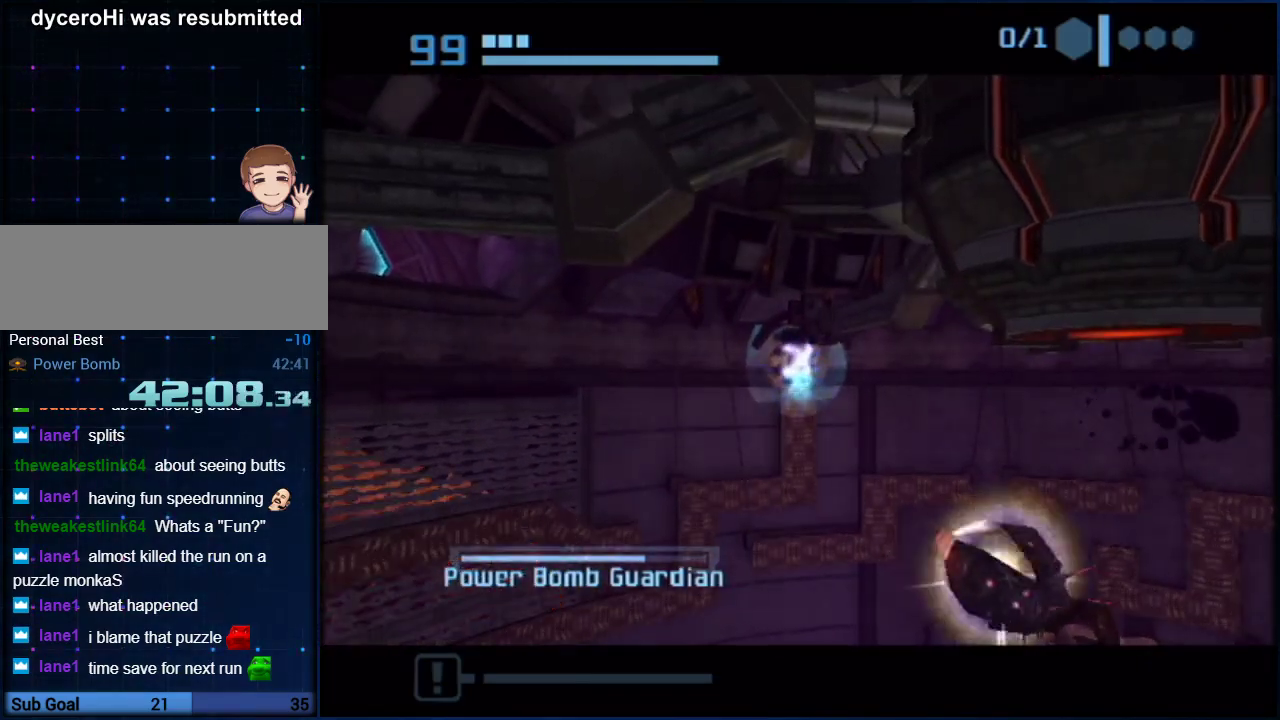
{"buttons": [], "left_stick": "center", "right_stick": "center", "events": [[33, "R1", "up"]]}
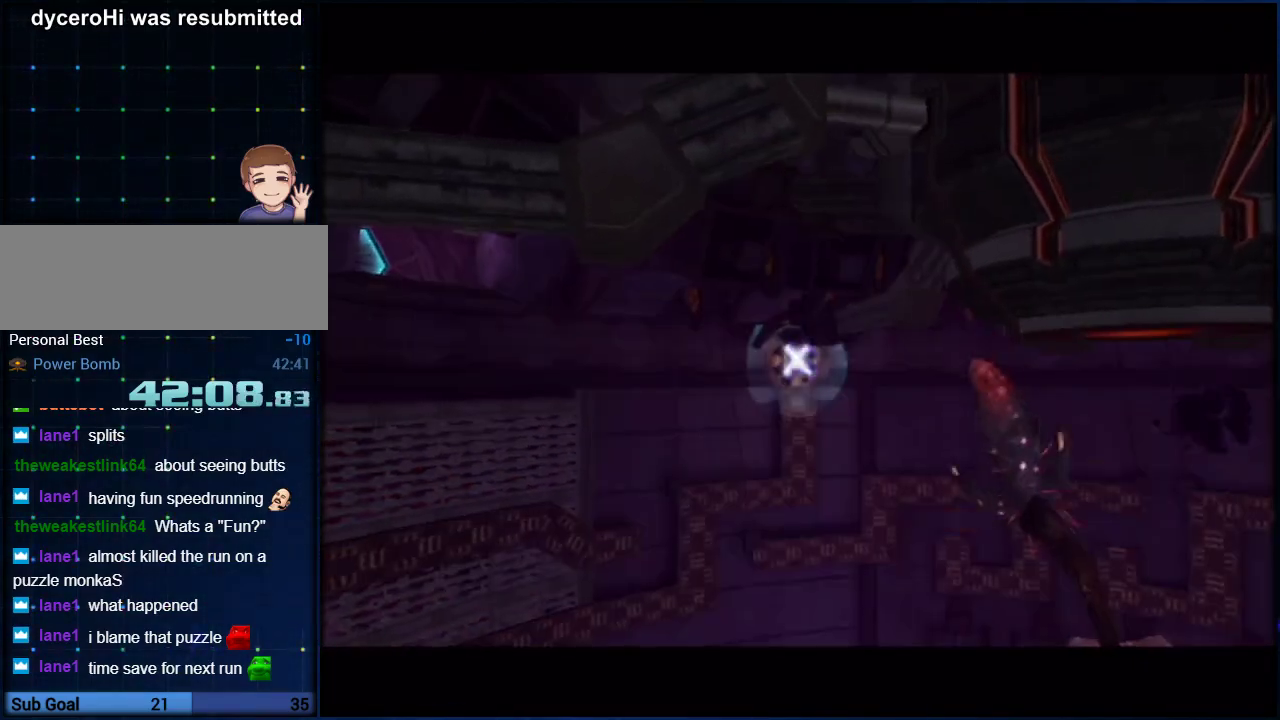
{"buttons": [], "left_stick": "center", "right_stick": "center", "events": []}
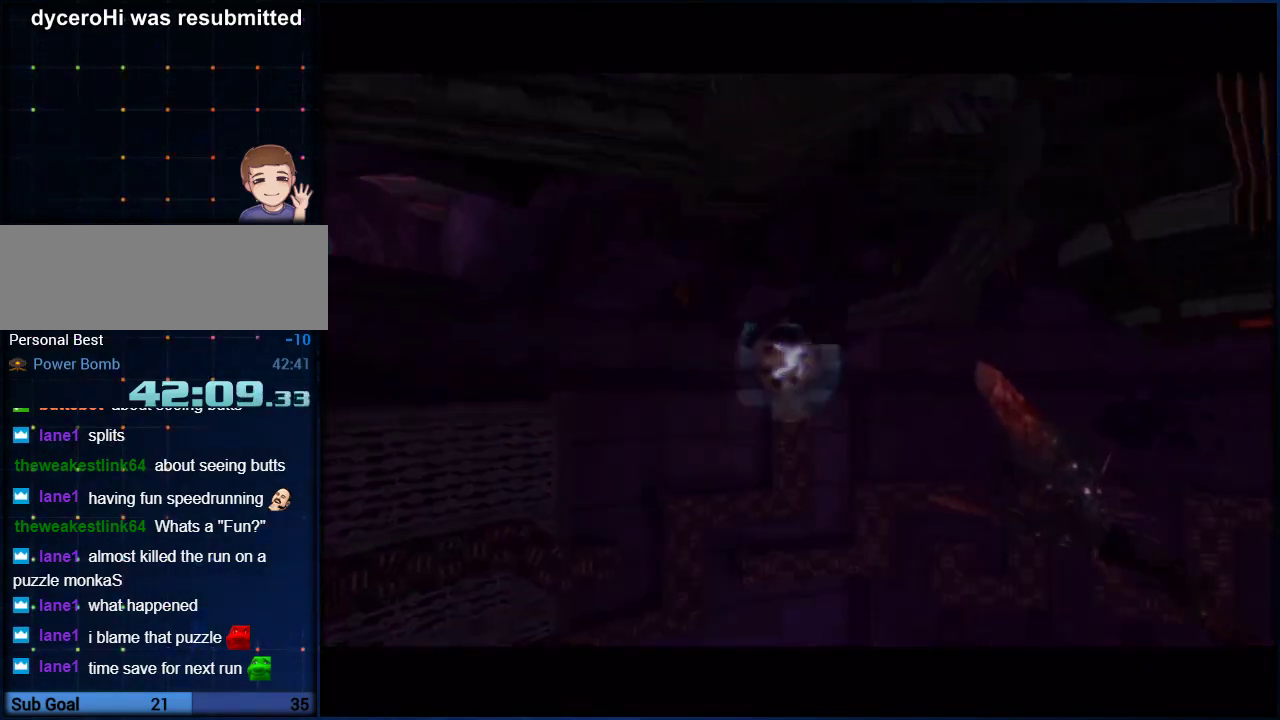
{"buttons": [], "left_stick": "down-left", "right_stick": "center", "events": [[117, "left_stick", "down-left"]]}
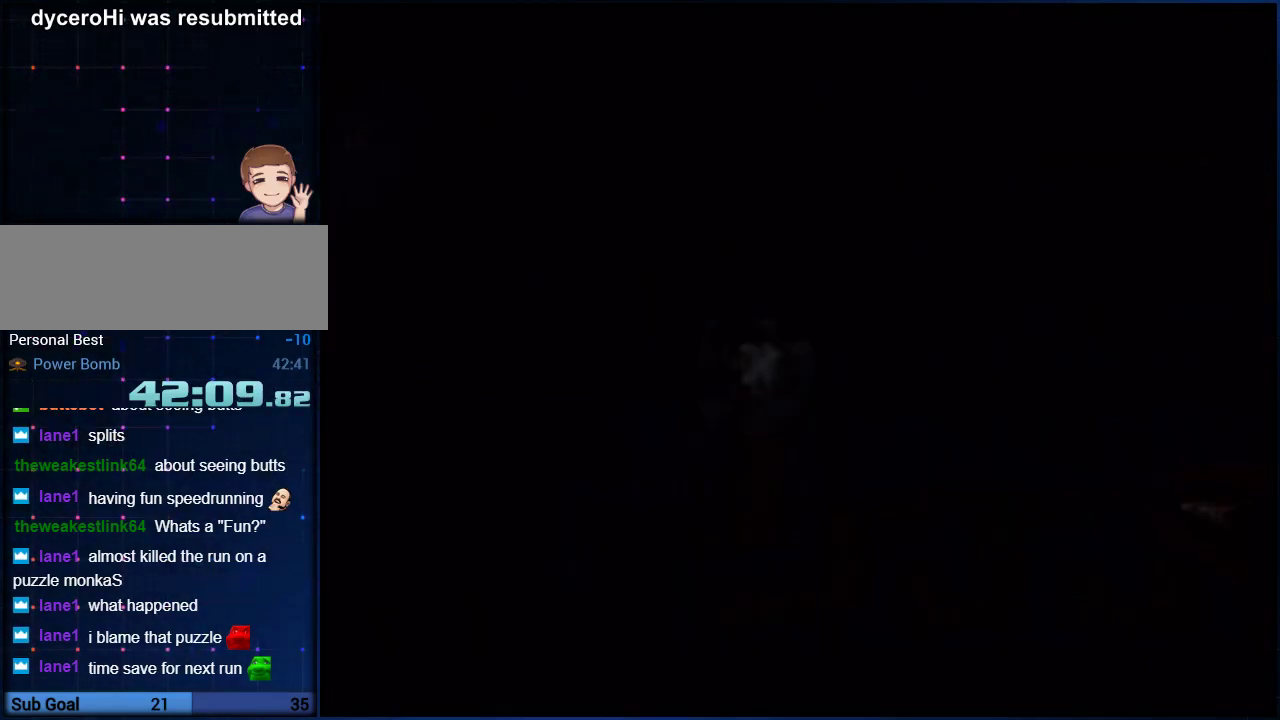
{"buttons": [], "left_stick": "down-left", "right_stick": "center", "events": []}
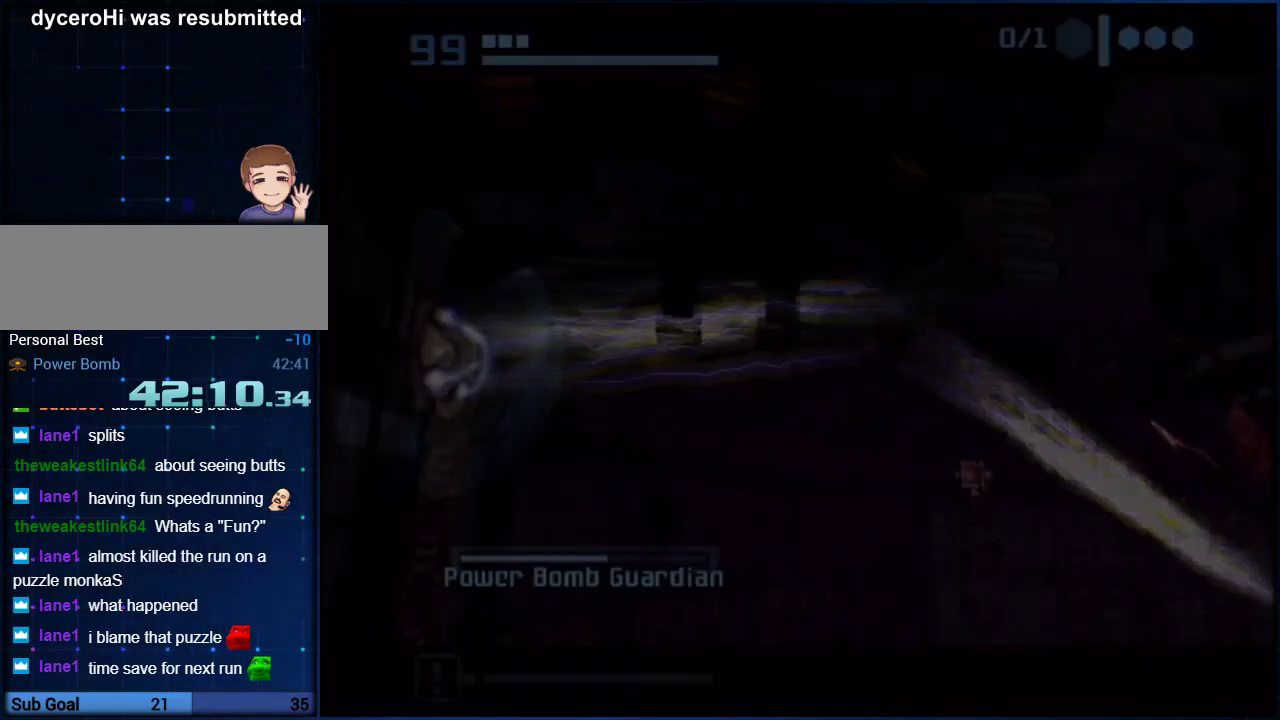
{"buttons": [], "left_stick": "down-left", "right_stick": "center", "events": []}
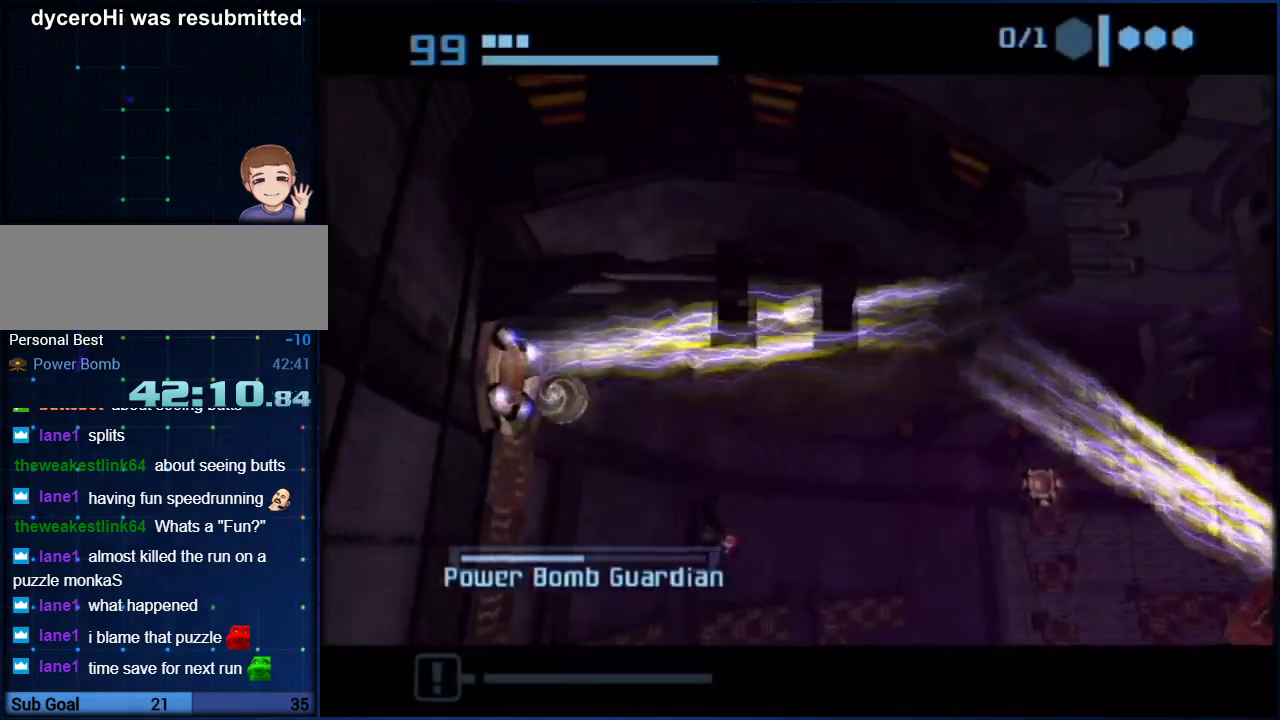
{"buttons": [], "left_stick": "down-left", "right_stick": "center", "events": []}